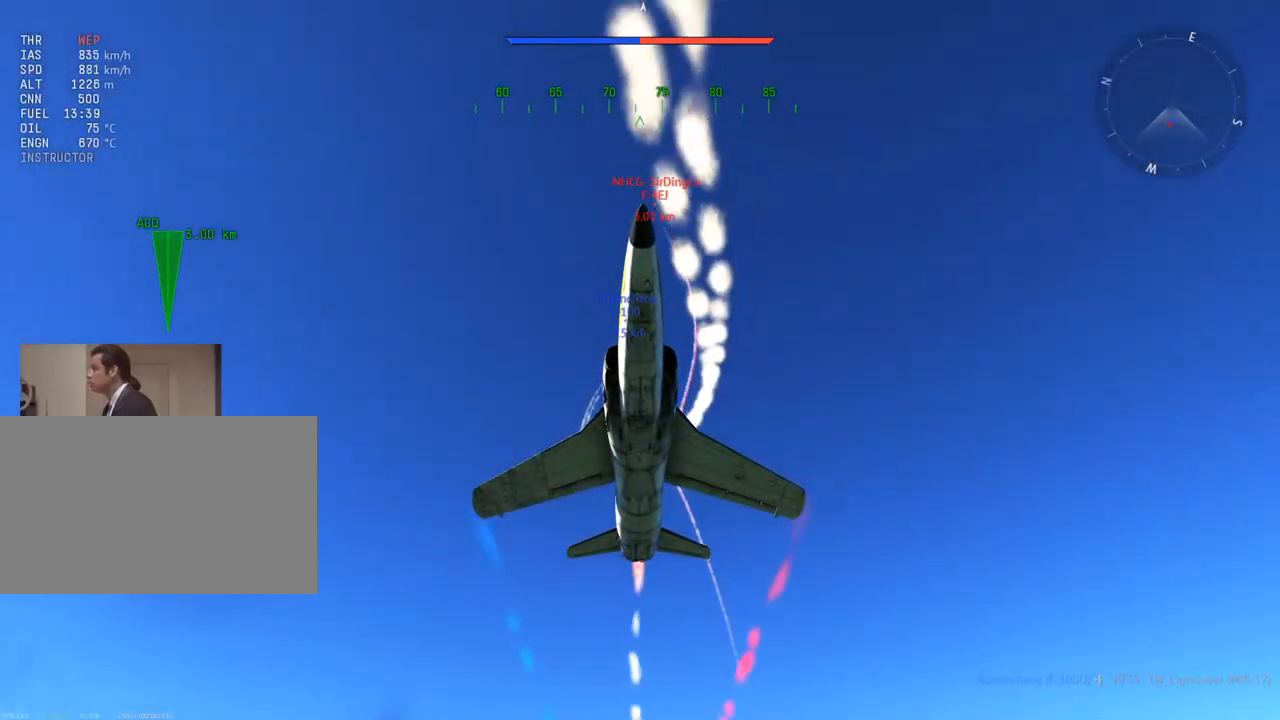
Gameplay with keyboard and mouse; each line is a JSON object with the keys and mouse buttons held at the frame after it. "events" lists presses ("down") and releases ("up") of "1", "2", "3", "4", "5", "a", "alt", "c", "caps_lock", "ctrl", "d", "e", "f", "g", "q", "r", "s", "shift", "space", "t", "tab", "v", "w", "x", "z", "mouse_left", "mouse_wheel" and "mouse_right" between this image and that frame as [ms after this image, input, new state], when the widget could be followed in between. "mouse_left", "mouse_wheel", "mouse_right" = the "left", "wheel", "right" buttons of the "mouse" list. No other keys are recorded. "wheel" means that the mouse wheel is clicked or scrolled. "mouse_move" is the direction in which the mouse moves at that frame (one of eight, or "still"), when it could be read.
{"keys": ["c", "w"], "mouse": [], "mouse_move": "still", "events": []}
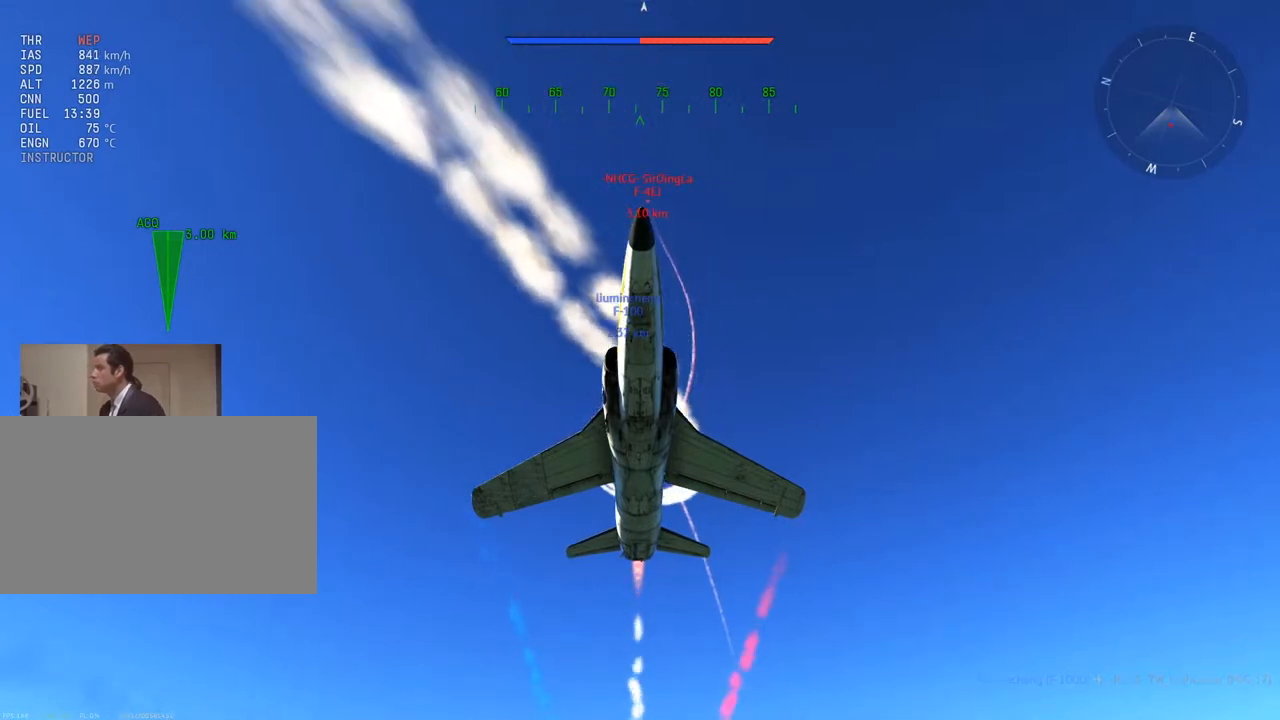
{"keys": ["c", "w"], "mouse": [], "mouse_move": "still", "events": []}
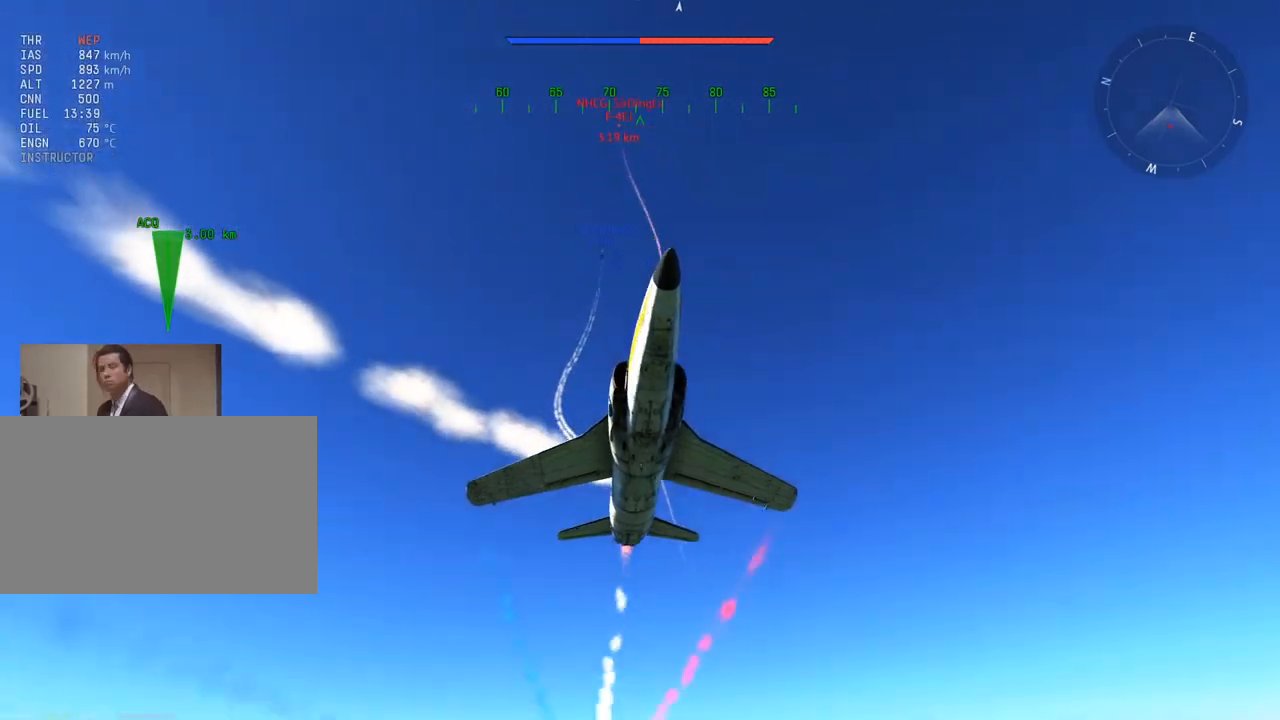
{"keys": ["c", "w"], "mouse": [], "mouse_move": "still", "events": []}
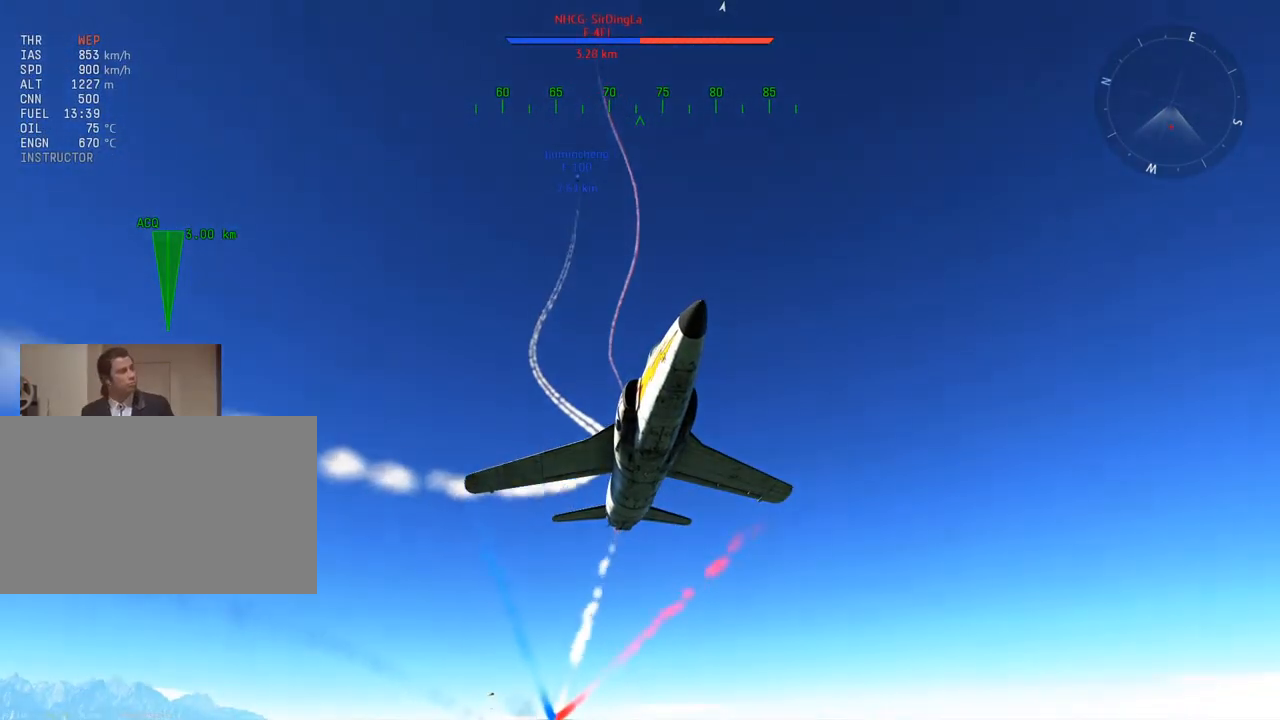
{"keys": ["c", "w"], "mouse": [], "mouse_move": "still", "events": []}
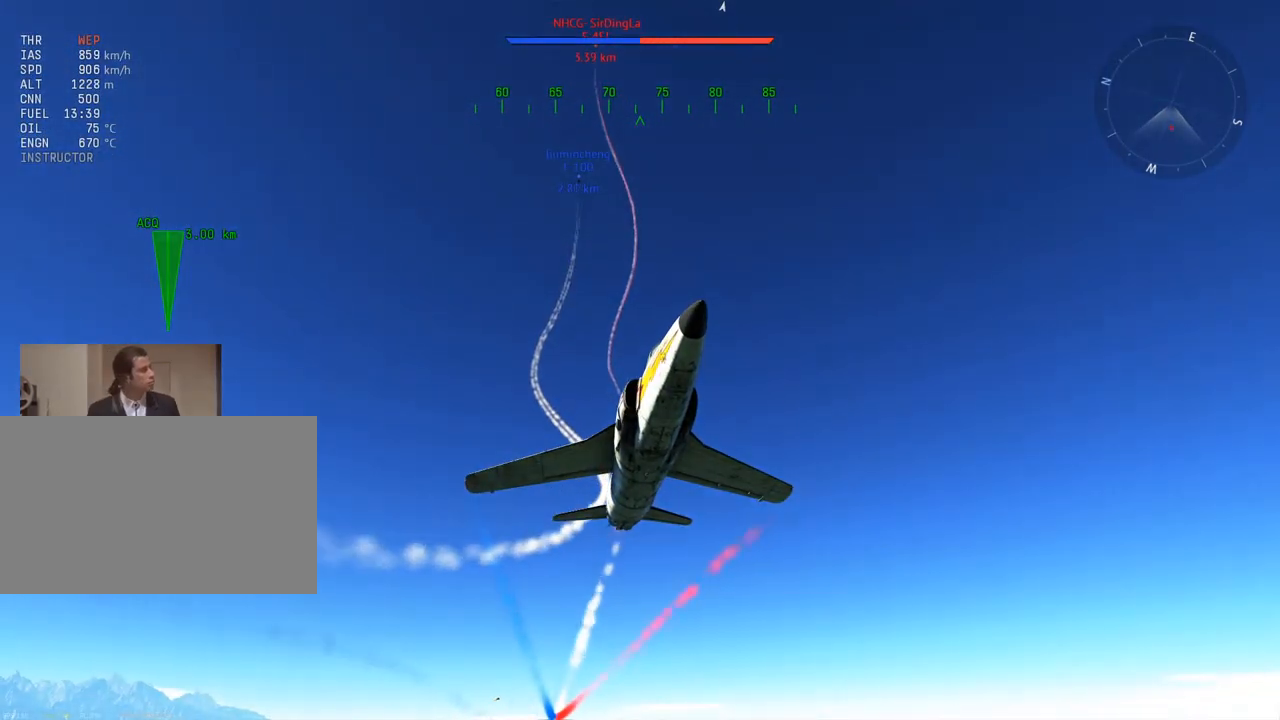
{"keys": ["c", "w"], "mouse": [], "mouse_move": "still", "events": []}
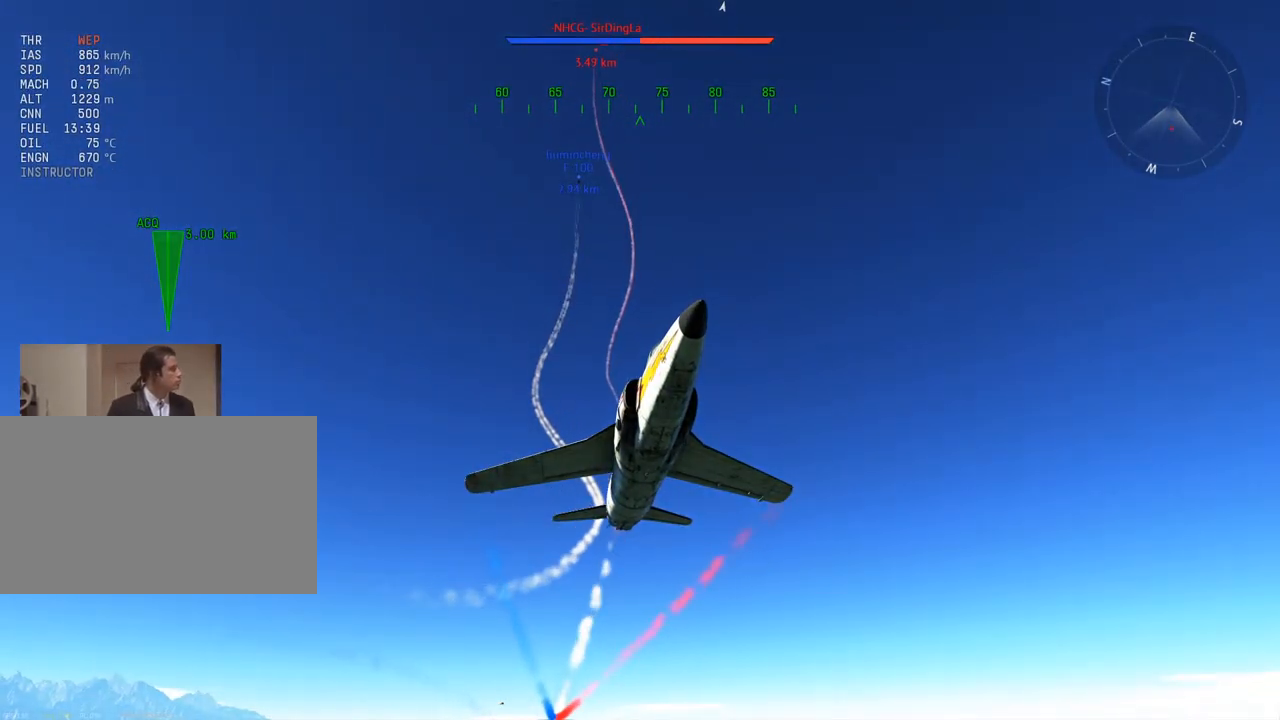
{"keys": ["c", "w"], "mouse": [], "mouse_move": "still", "events": []}
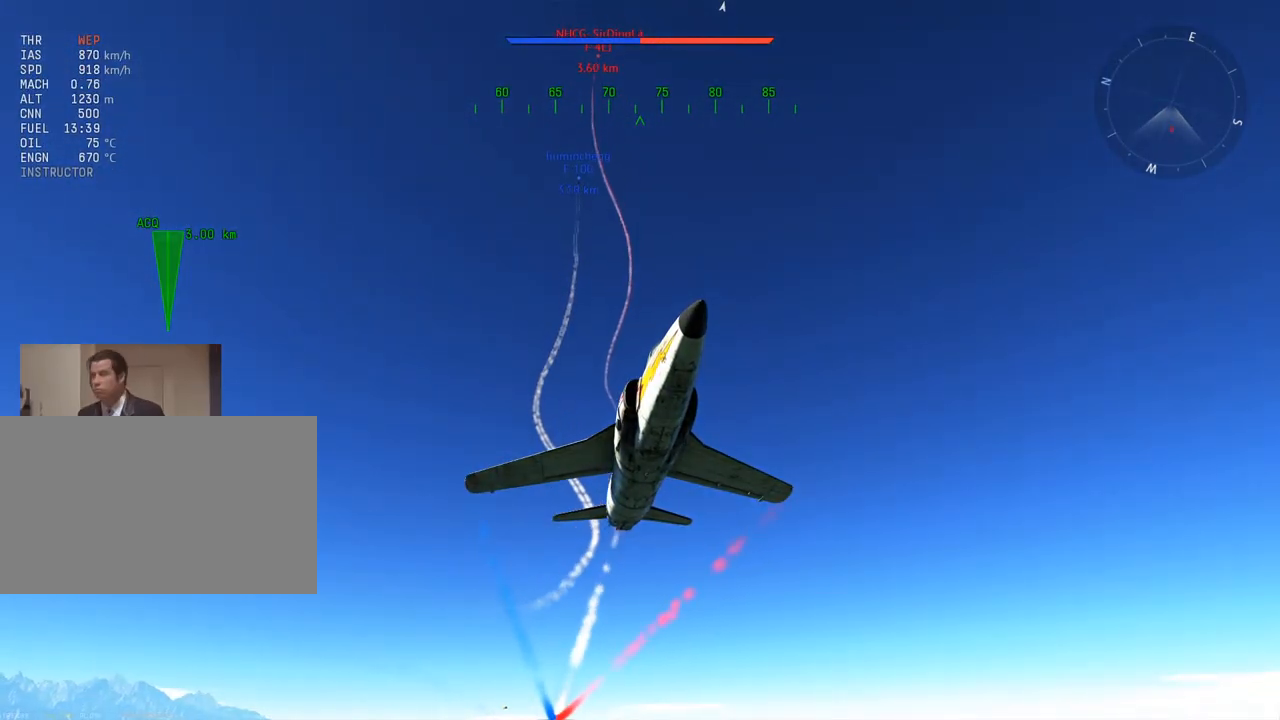
{"keys": ["c", "w"], "mouse": [], "mouse_move": "still", "events": []}
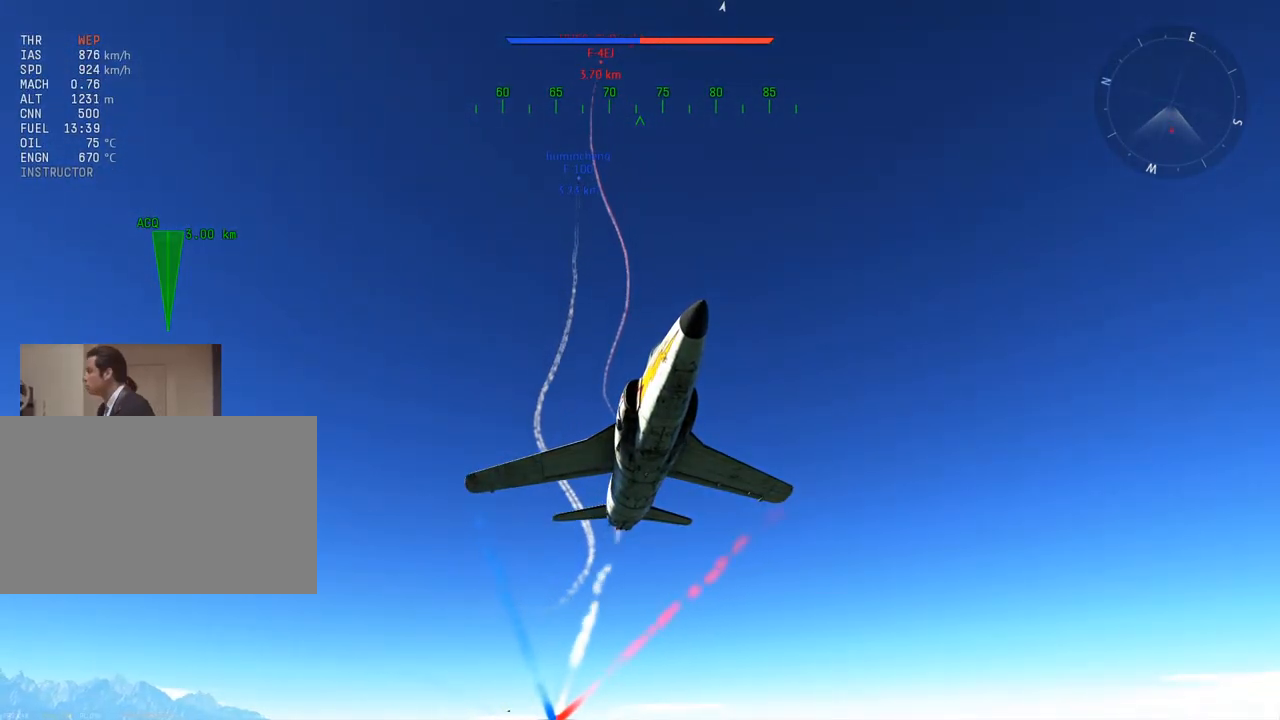
{"keys": ["c", "w"], "mouse": [], "mouse_move": "still", "events": []}
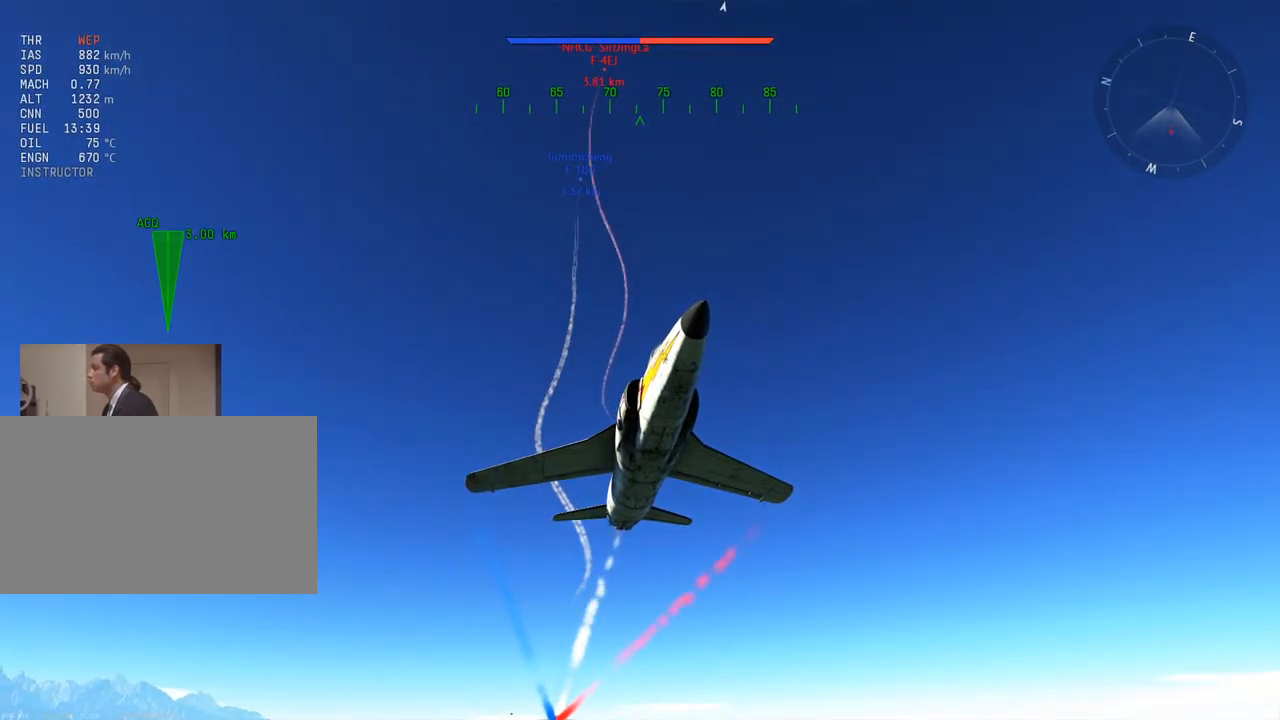
{"keys": ["c", "w"], "mouse": [], "mouse_move": "still", "events": []}
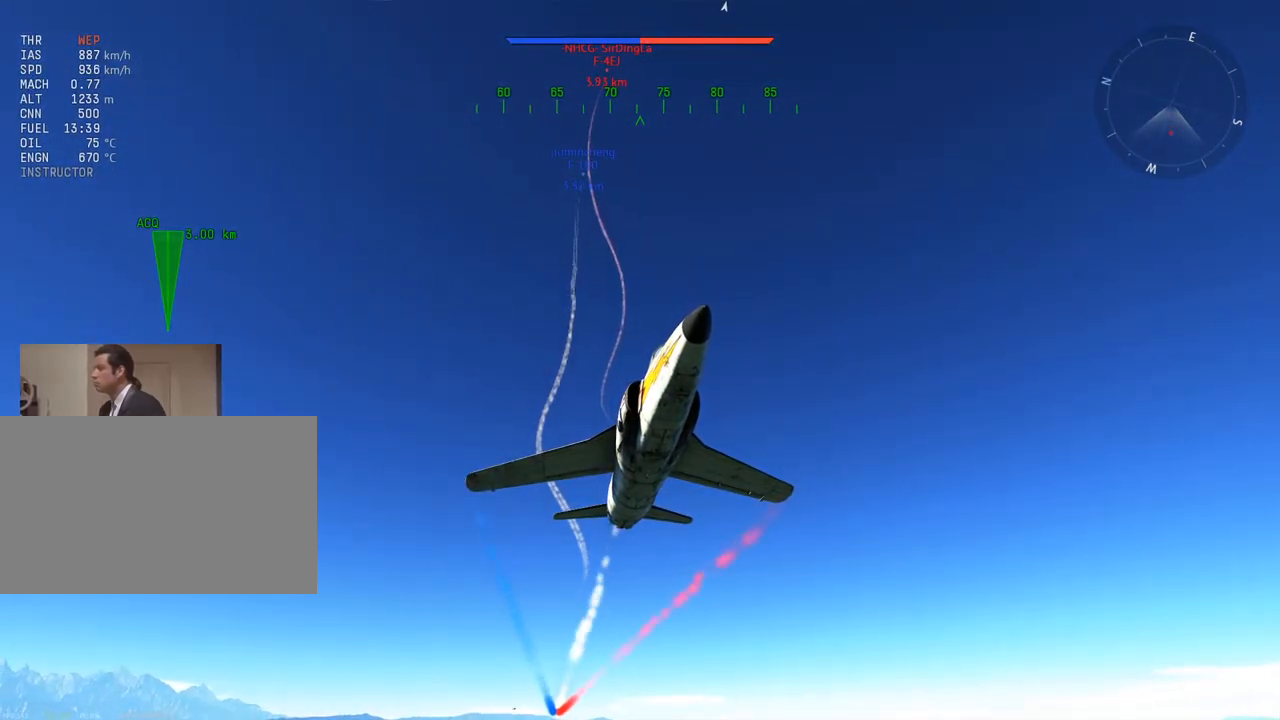
{"keys": ["c", "w"], "mouse": [], "mouse_move": "still", "events": []}
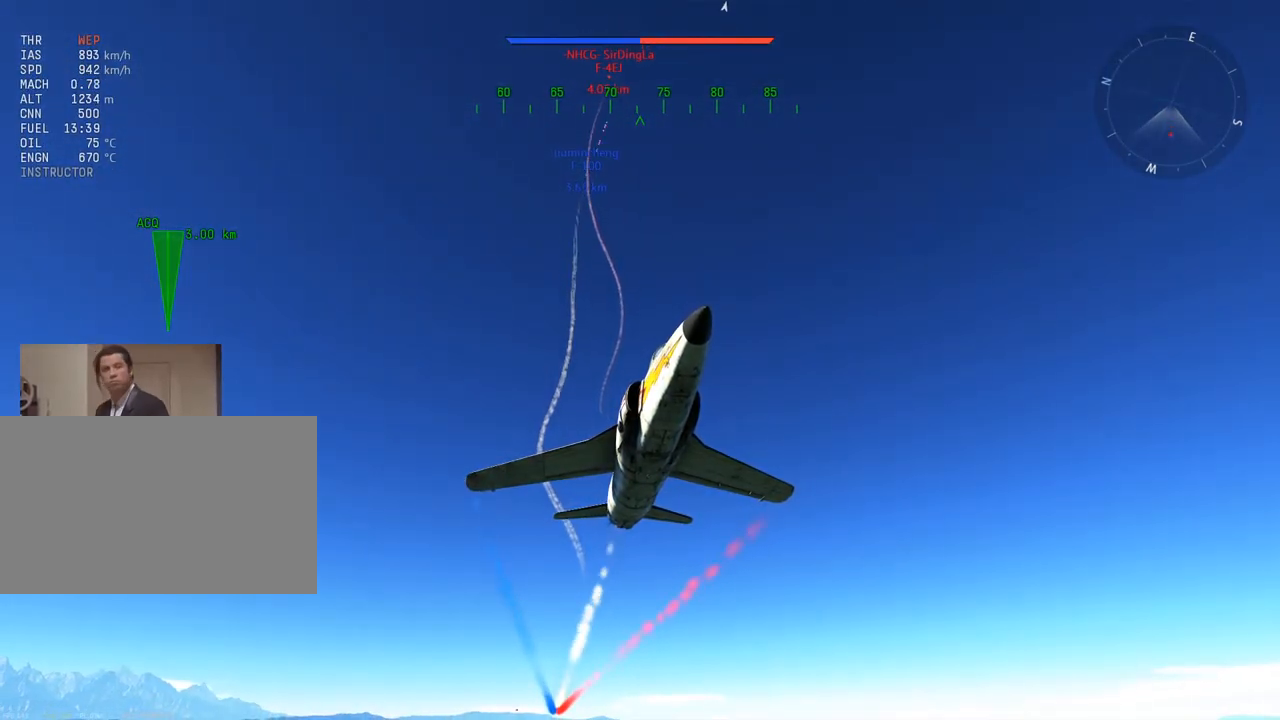
{"keys": ["c", "w"], "mouse": [], "mouse_move": "still", "events": []}
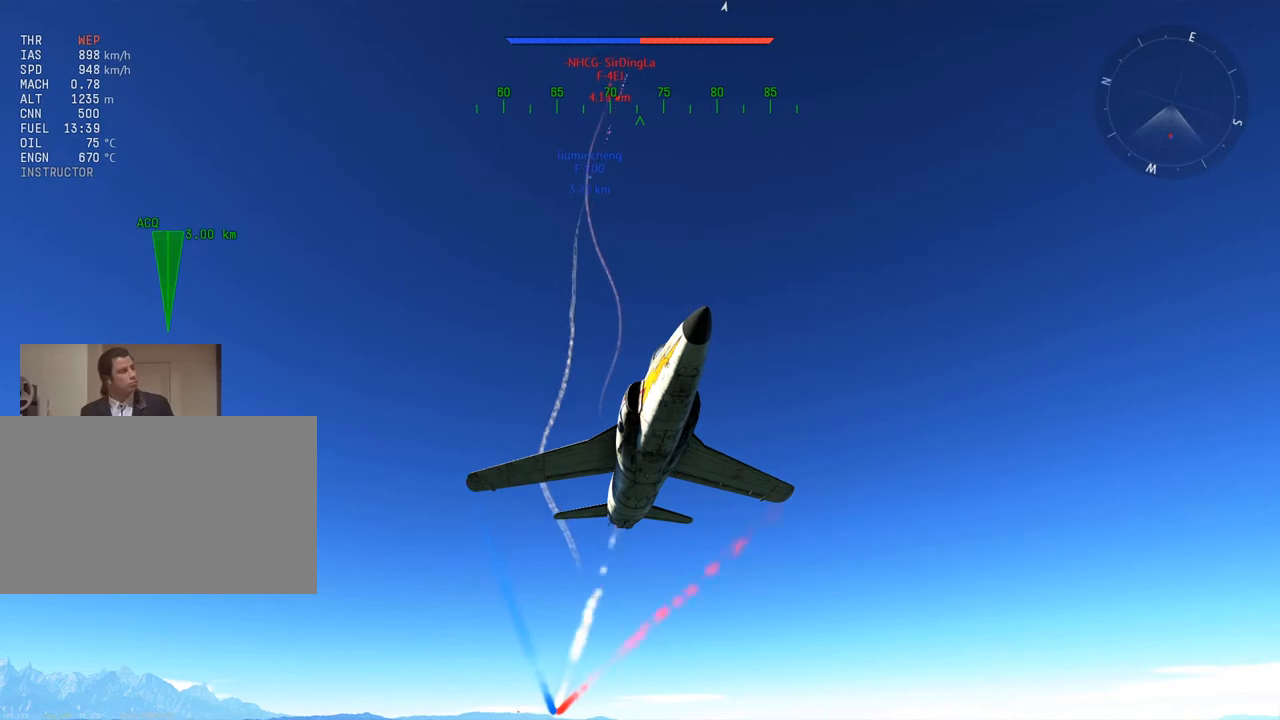
{"keys": ["c", "w"], "mouse": [], "mouse_move": "still", "events": []}
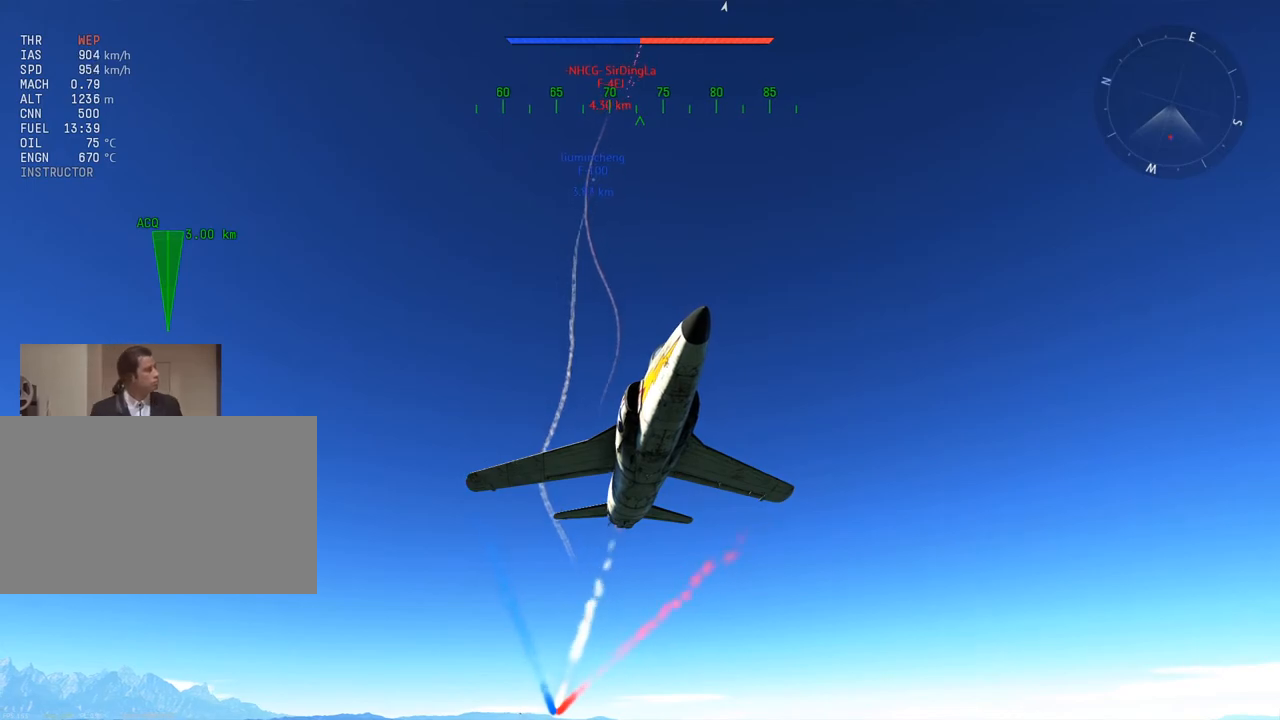
{"keys": ["c", "w"], "mouse": [], "mouse_move": "still", "events": []}
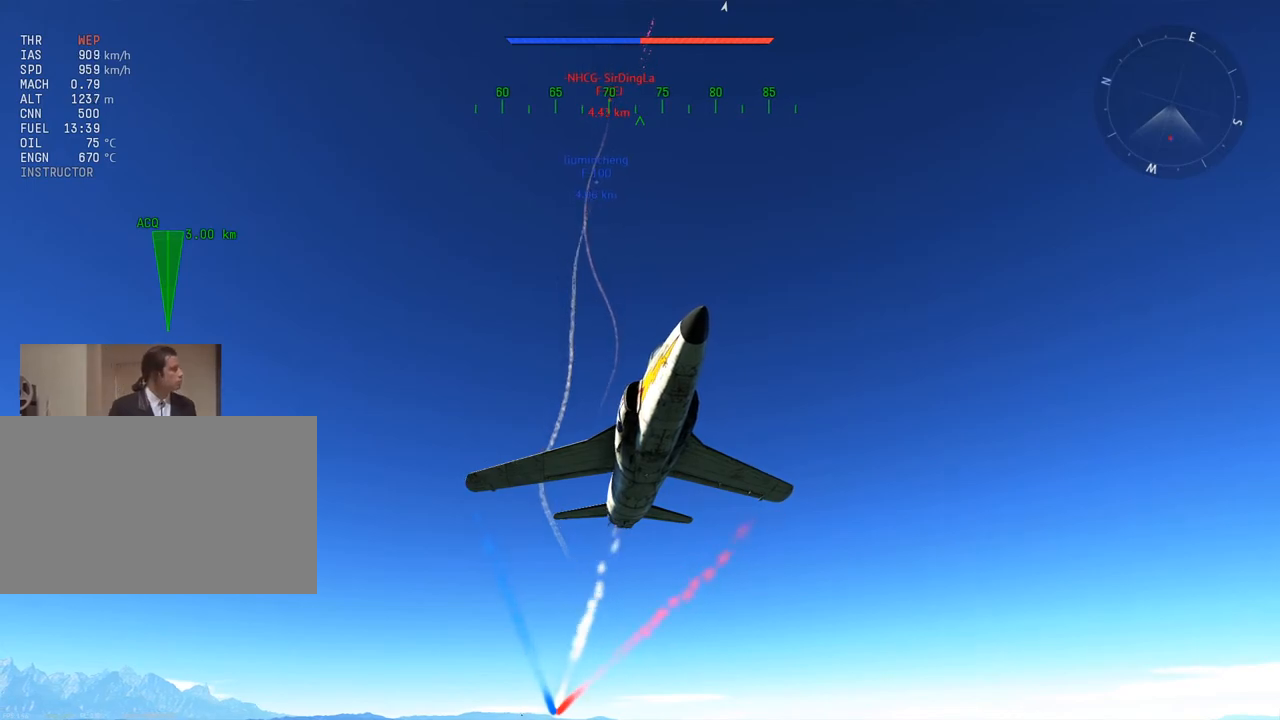
{"keys": [], "mouse": [], "mouse_move": "still", "events": [[317, "c", "up"], [317, "w", "up"]]}
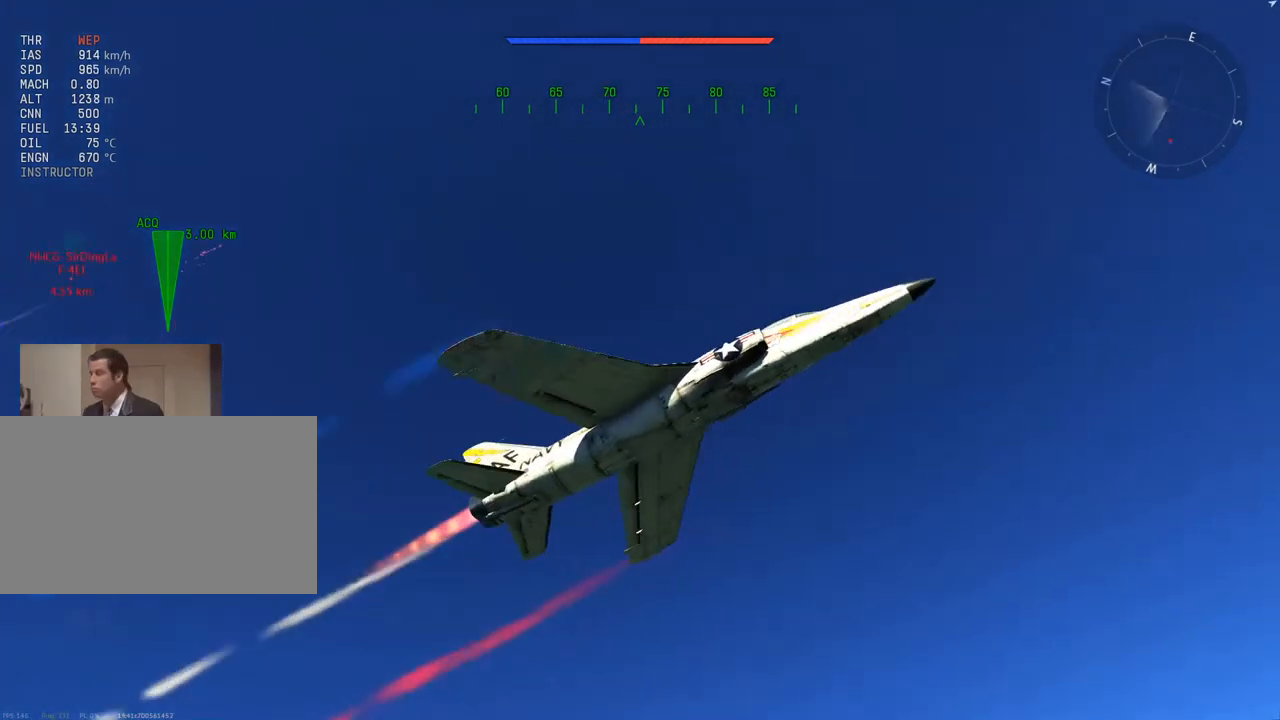
{"keys": [], "mouse": [], "mouse_move": "down", "events": [[150, "tab", "down"], [283, "tab", "up"]]}
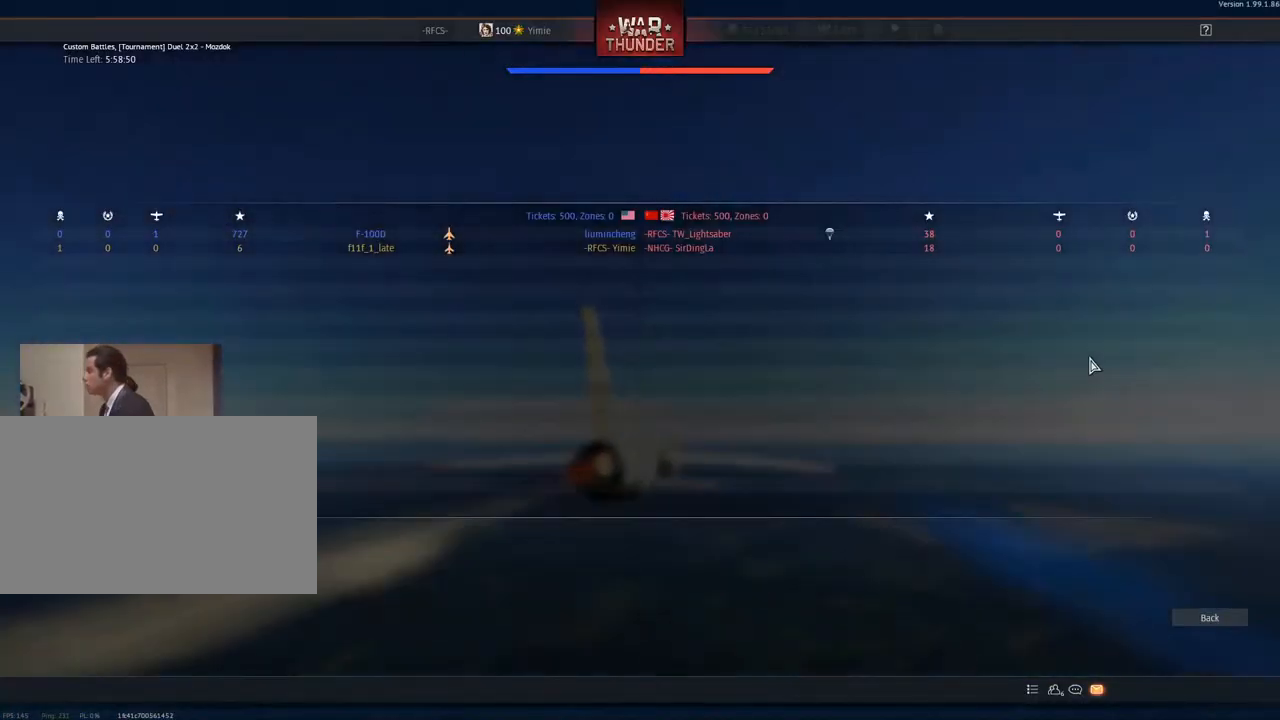
{"keys": [], "mouse": [], "mouse_move": "down-right", "events": []}
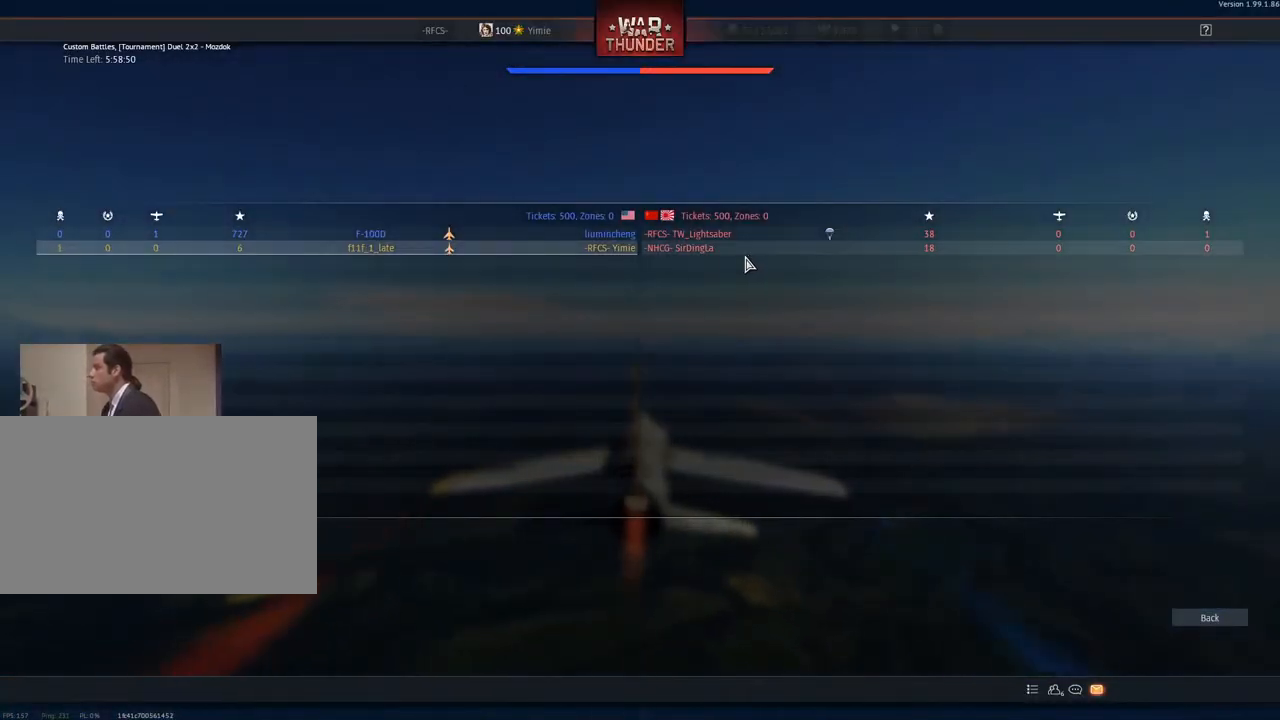
{"keys": [], "mouse": ["right"], "mouse_move": "still", "events": [[467, "mouse_right", "down"]]}
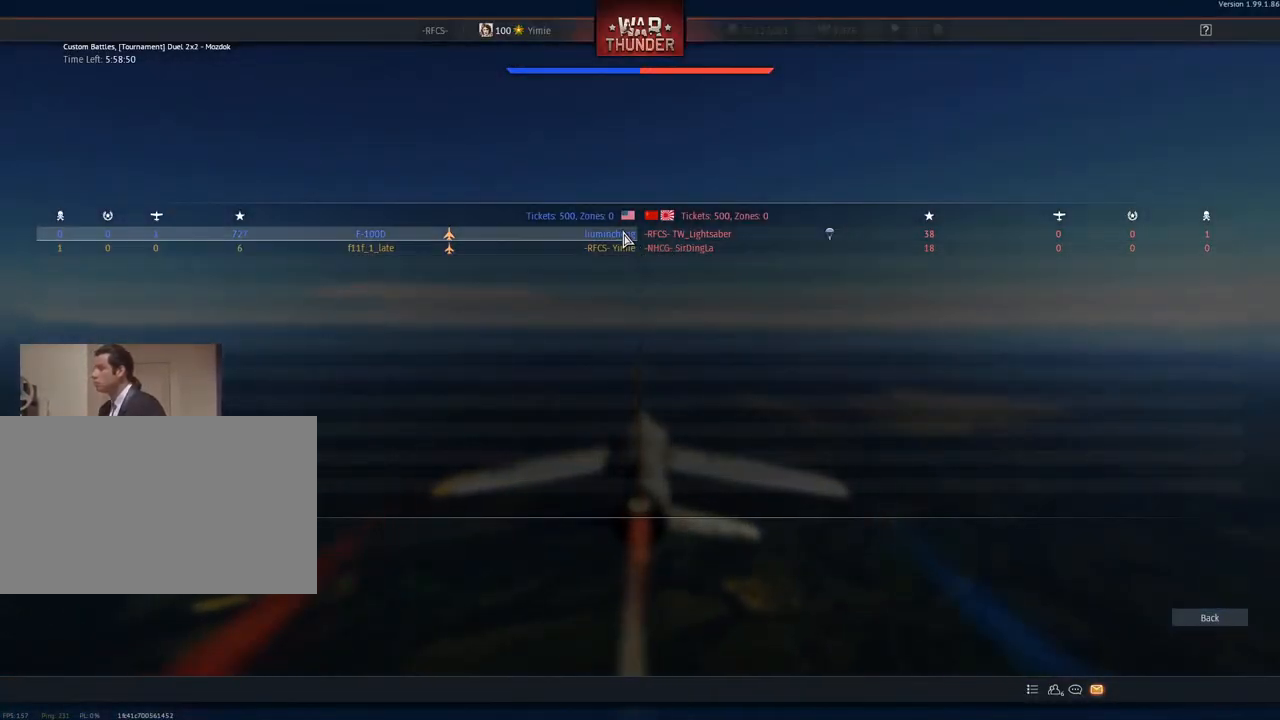
{"keys": [], "mouse": [], "mouse_move": "down-right", "events": [[100, "mouse_right", "up"]]}
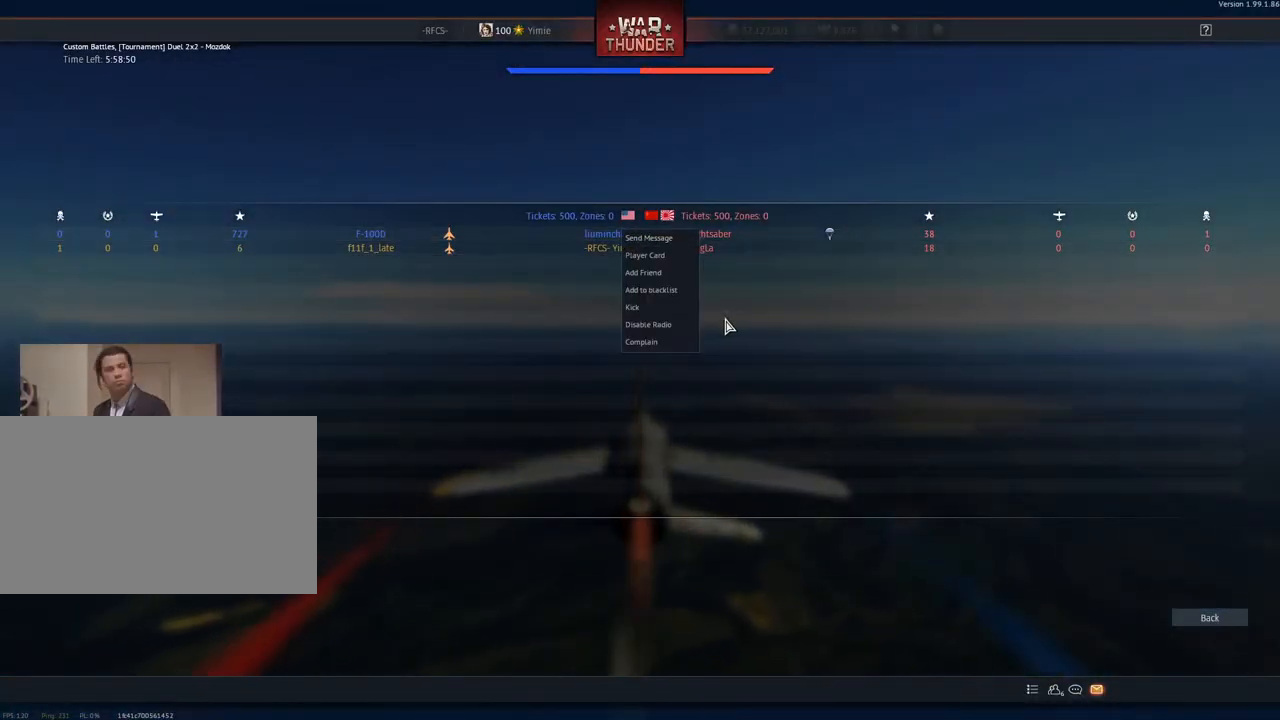
{"keys": [], "mouse": [], "mouse_move": "up-left", "events": []}
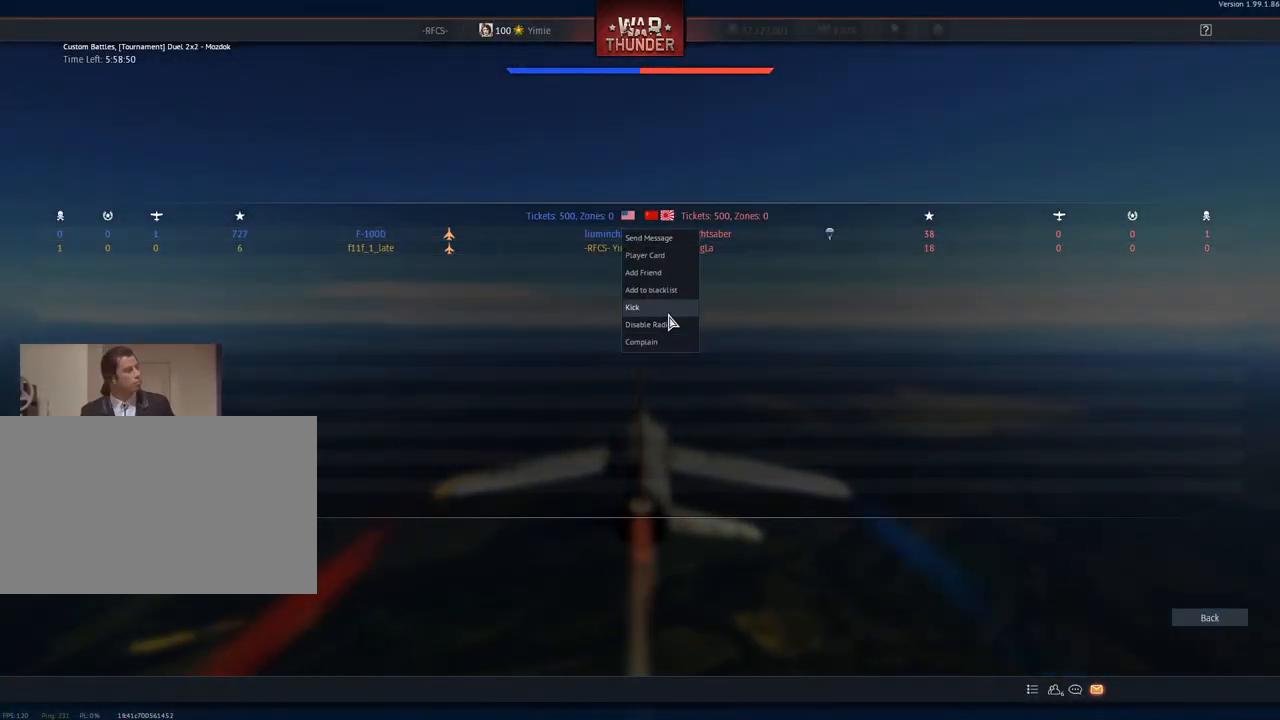
{"keys": [], "mouse": [], "mouse_move": "down-right", "events": [[267, "mouse_left", "down"], [367, "mouse_left", "up"]]}
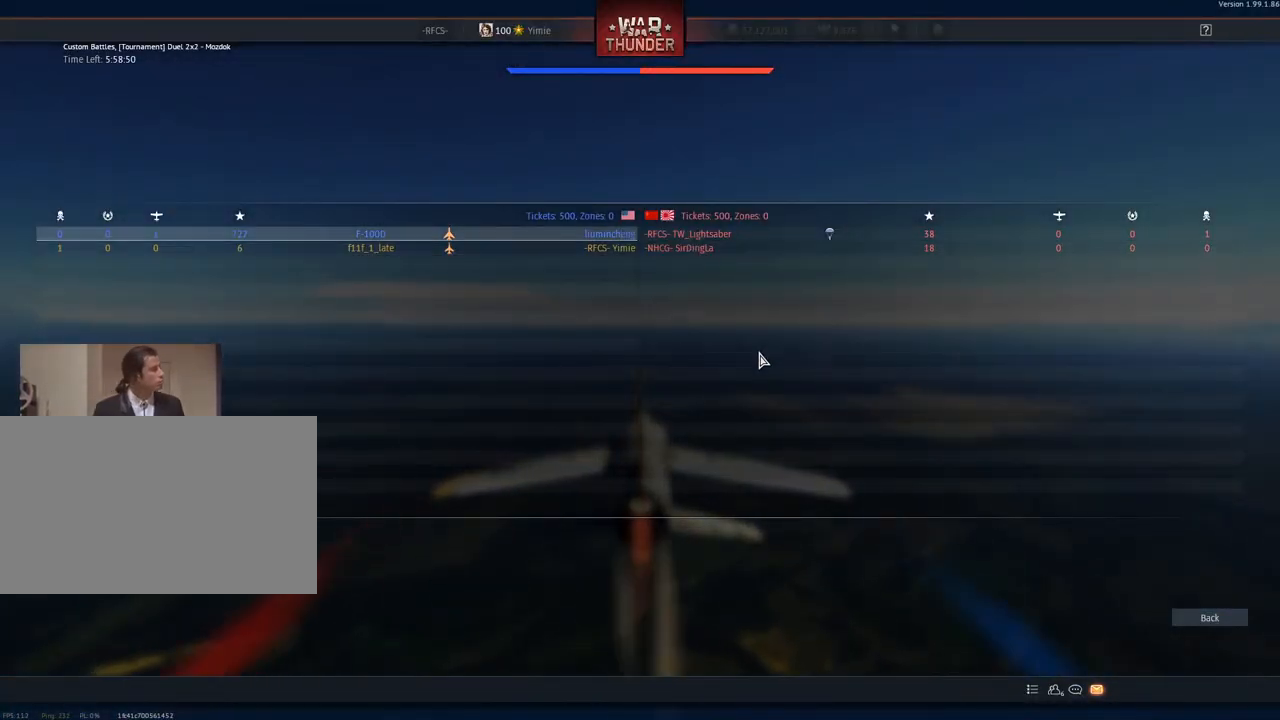
{"keys": [], "mouse": [], "mouse_move": "still", "events": []}
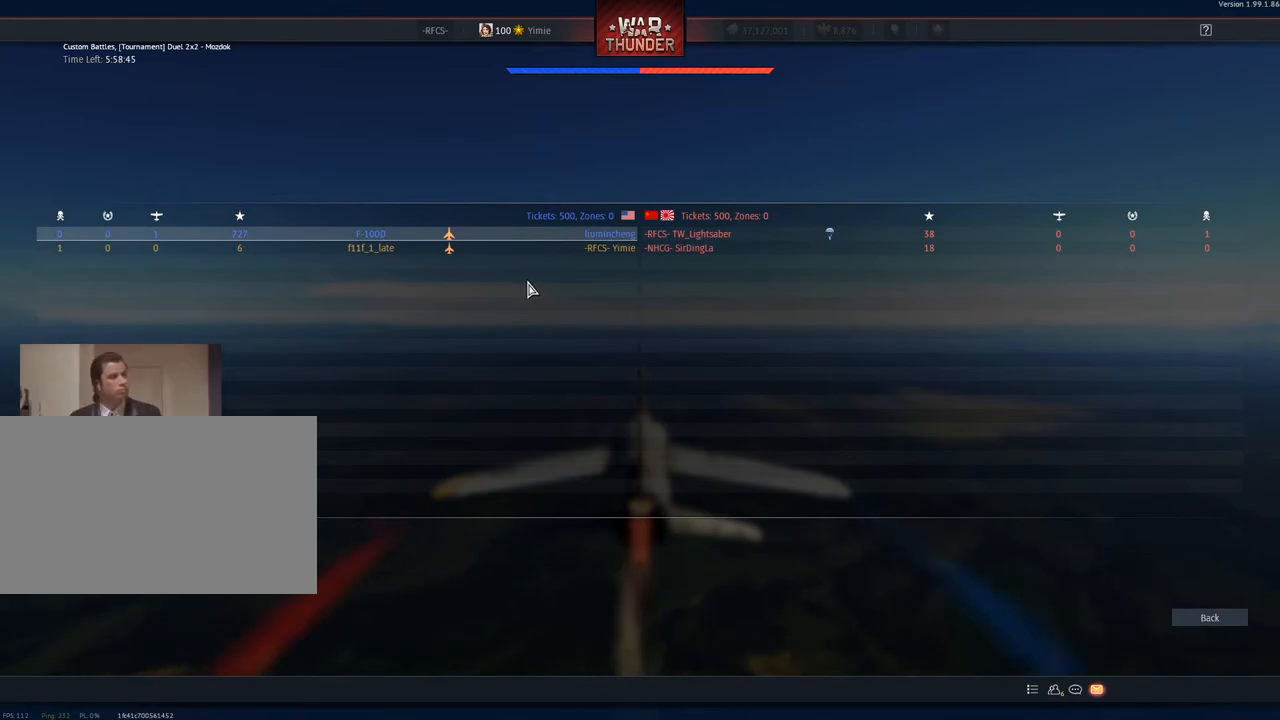
{"keys": [], "mouse": [], "mouse_move": "right", "events": []}
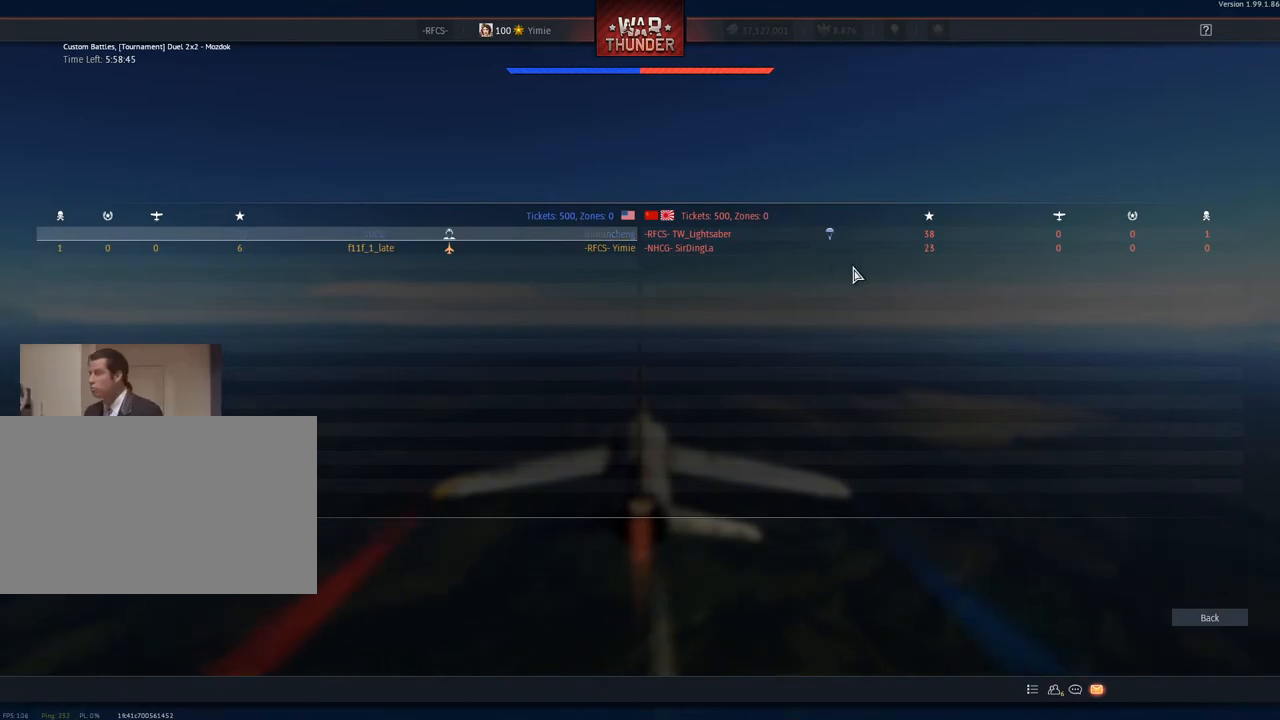
{"keys": [], "mouse": [], "mouse_move": "still", "events": [[183, "tab", "down"], [334, "tab", "up"]]}
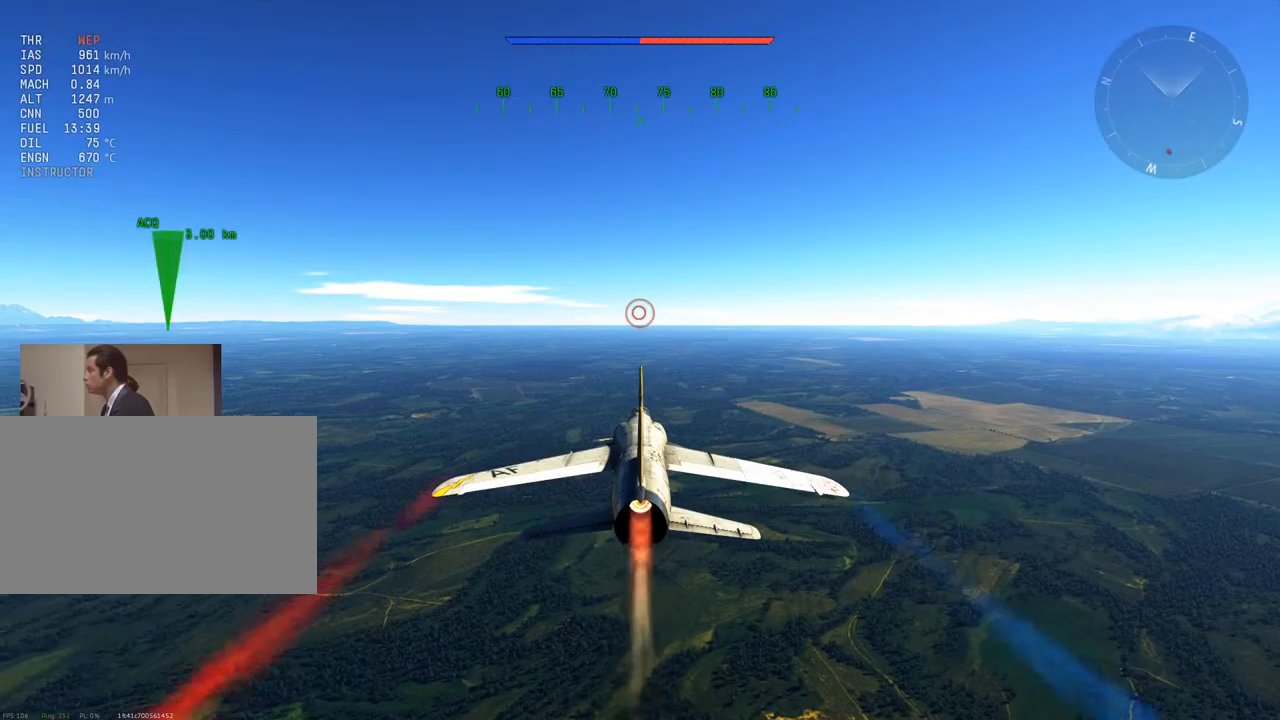
{"keys": [], "mouse": [], "mouse_move": "left", "events": []}
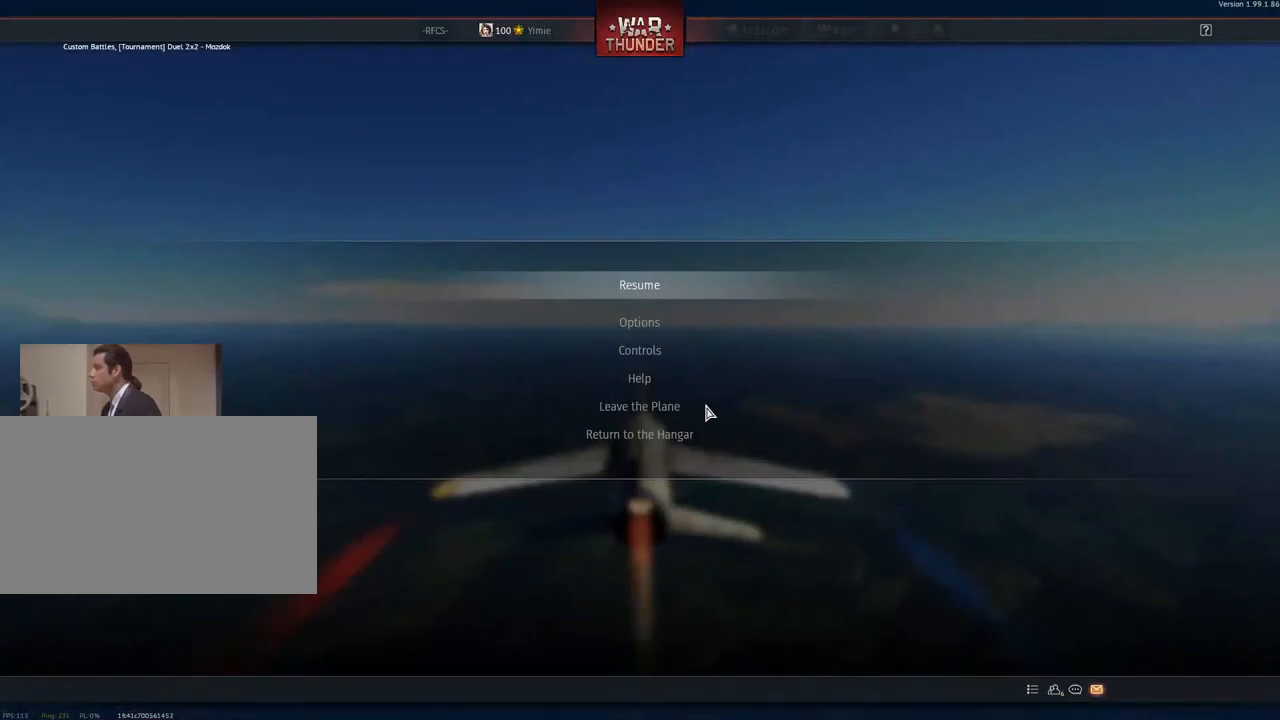
{"keys": [], "mouse": [], "mouse_move": "still", "events": [[350, "mouse_left", "down"], [500, "mouse_left", "up"]]}
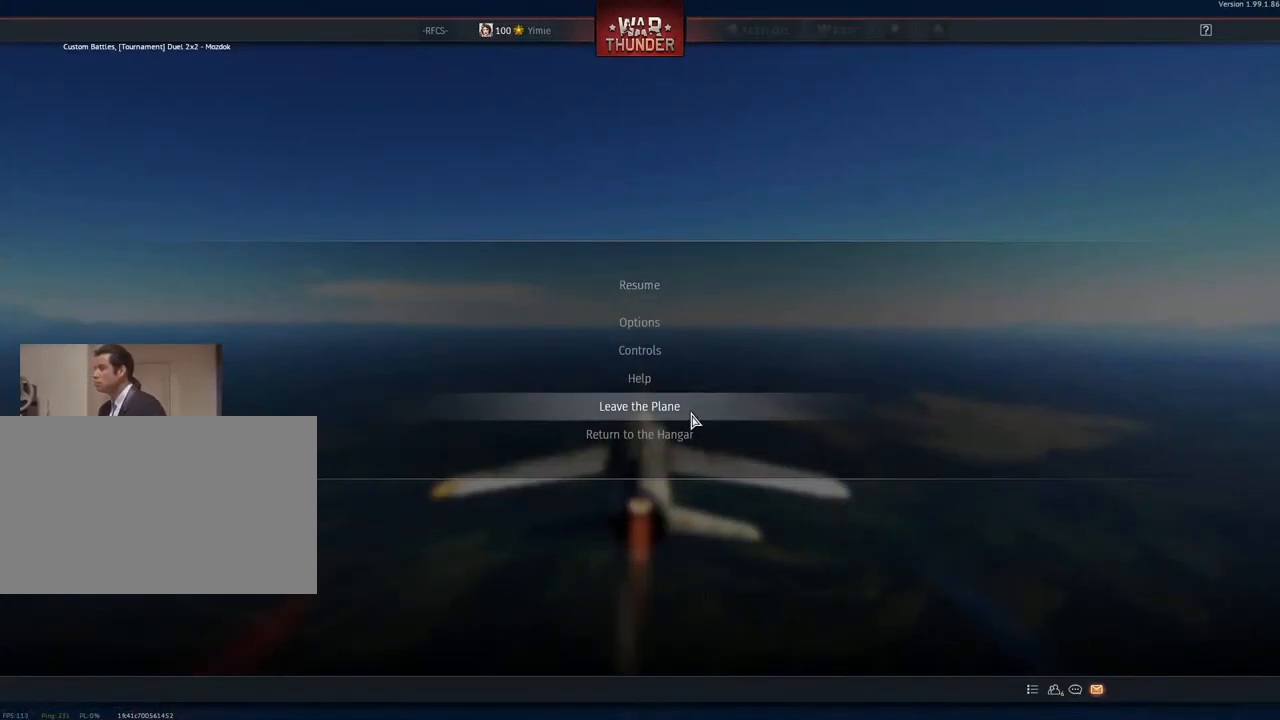
{"keys": [], "mouse": ["left"], "mouse_move": "still", "events": [[418, "mouse_left", "down"]]}
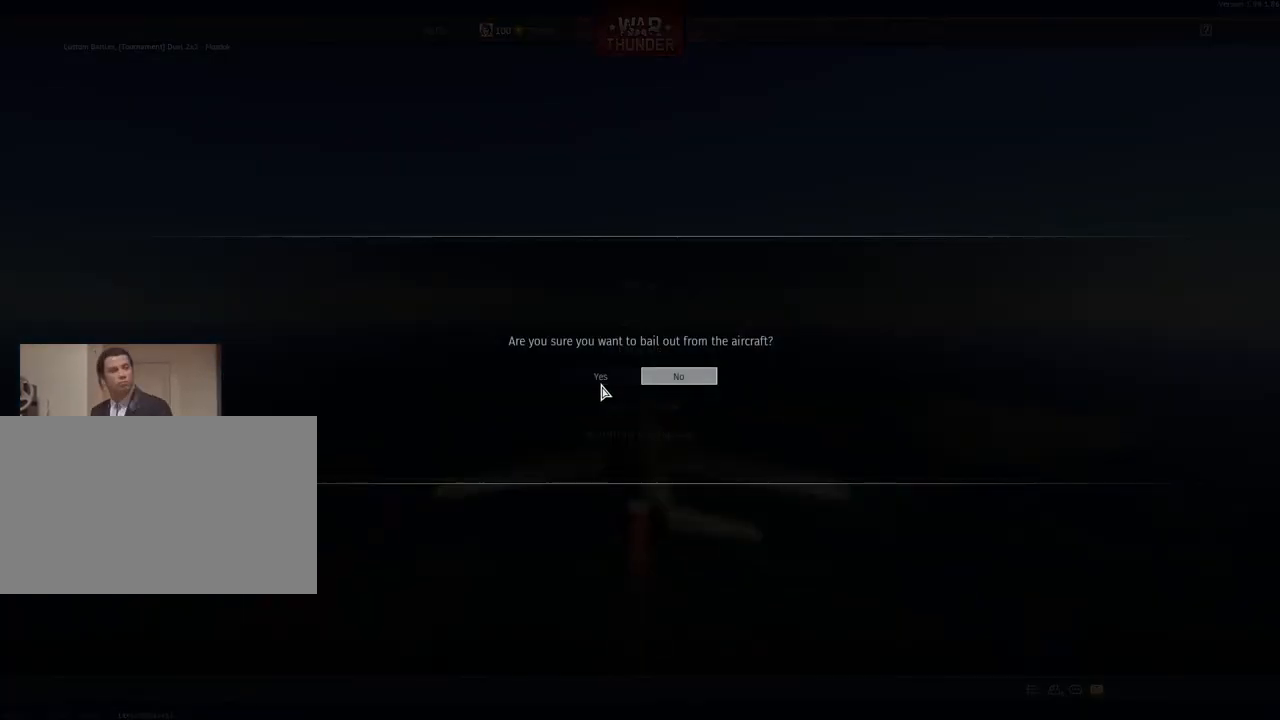
{"keys": [], "mouse": [], "mouse_move": "still", "events": [[17, "mouse_left", "up"]]}
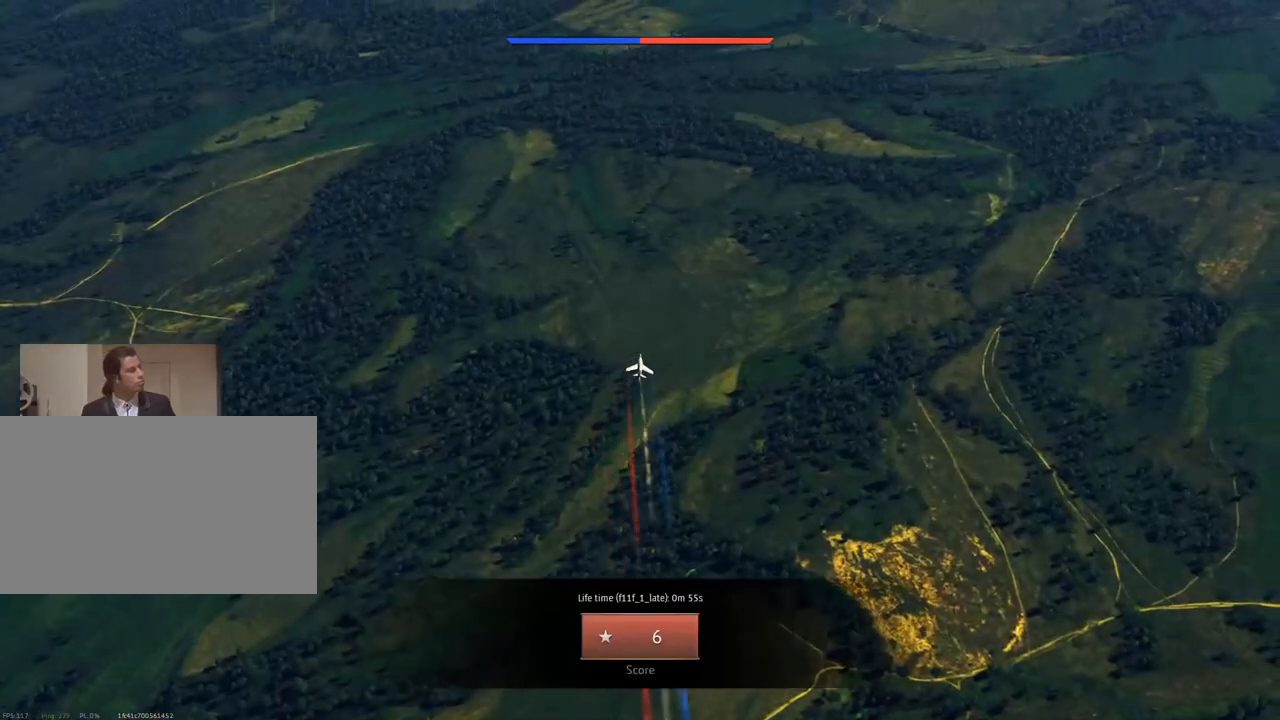
{"keys": [], "mouse": [], "mouse_move": "still", "events": [[167, "mouse_wheel", "down"], [301, "mouse_wheel", "up"]]}
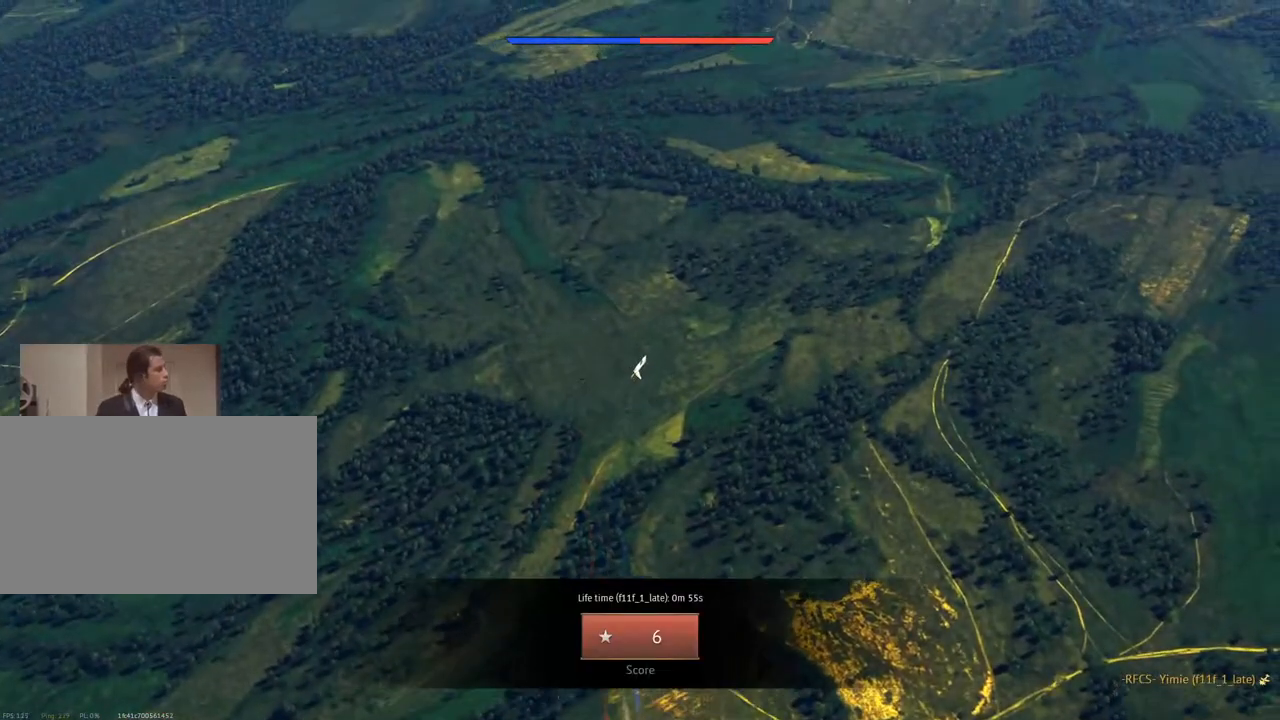
{"keys": [], "mouse": ["wheel"], "mouse_move": "still", "events": [[33, "mouse_wheel", "down"], [183, "mouse_wheel", "up"], [417, "mouse_wheel", "down"]]}